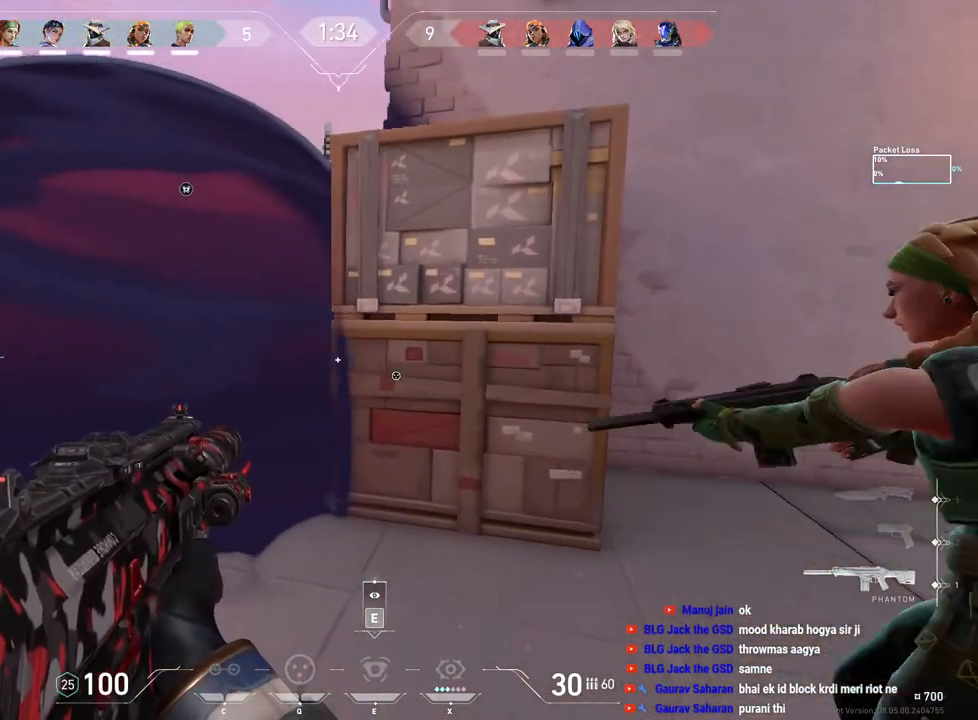
Gameplay with keyboard and mouse; each line is a JSON object with the keys and mouse buttons held at the frame after it. "events" lists presses ("down") and releases ("up") of "a", "ctrl", "d", "e", "f", "q", "r", "s", "shift", "space", "tab", "w", "mouse_left", "mouse_wheel", "mouse_right", "mouse_mb4" and "mouse_mb5" between this image and that frame as [ms after this image, input, new state], when the widget could be followed in between. "mouse_left", "mouse_wheel", "mouse_right", "mouse_mb4", "mouse_mb5" = the "left", "wheel", "right", "mb4", "mb5" buttons of the "mouse" list. No other keys are recorded. "wheel" means that the mouse wheel is clicked or scrolled. Mouse movement is not recorded.
{"keys": ["a", "shift"], "mouse": [], "events": []}
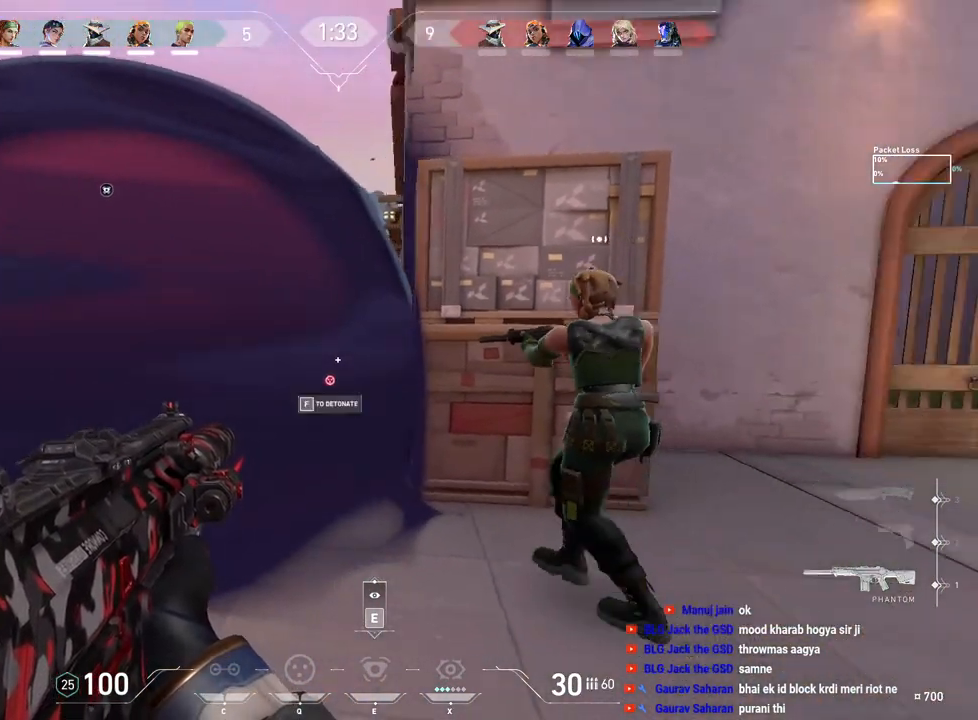
{"keys": ["a", "shift"], "mouse": [], "events": []}
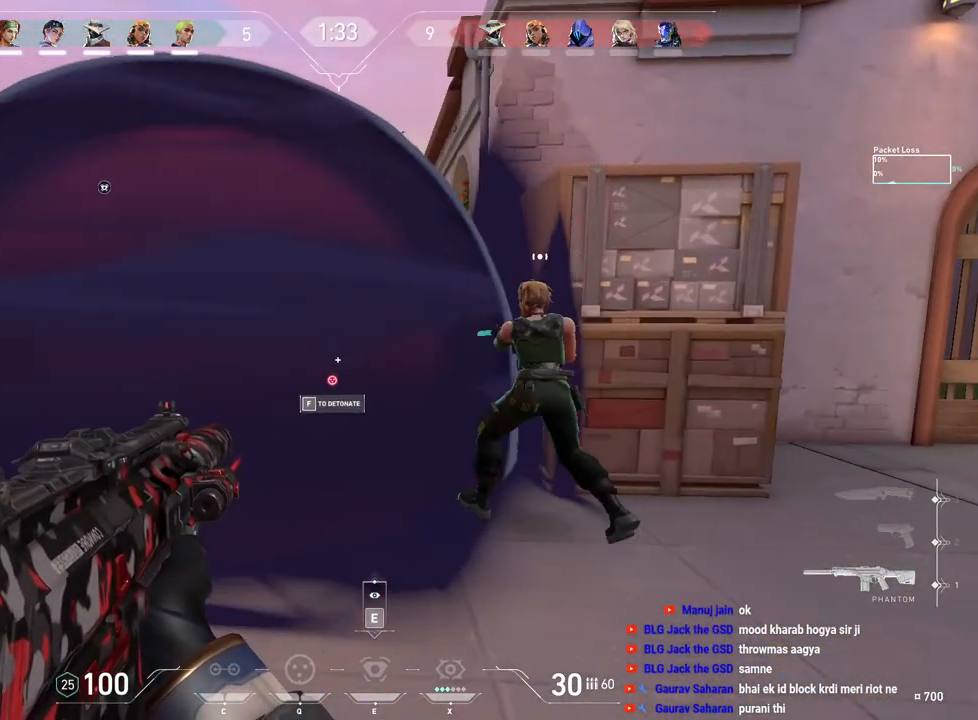
{"keys": ["a", "shift", "w"], "mouse": [], "events": [[250, "w", "down"]]}
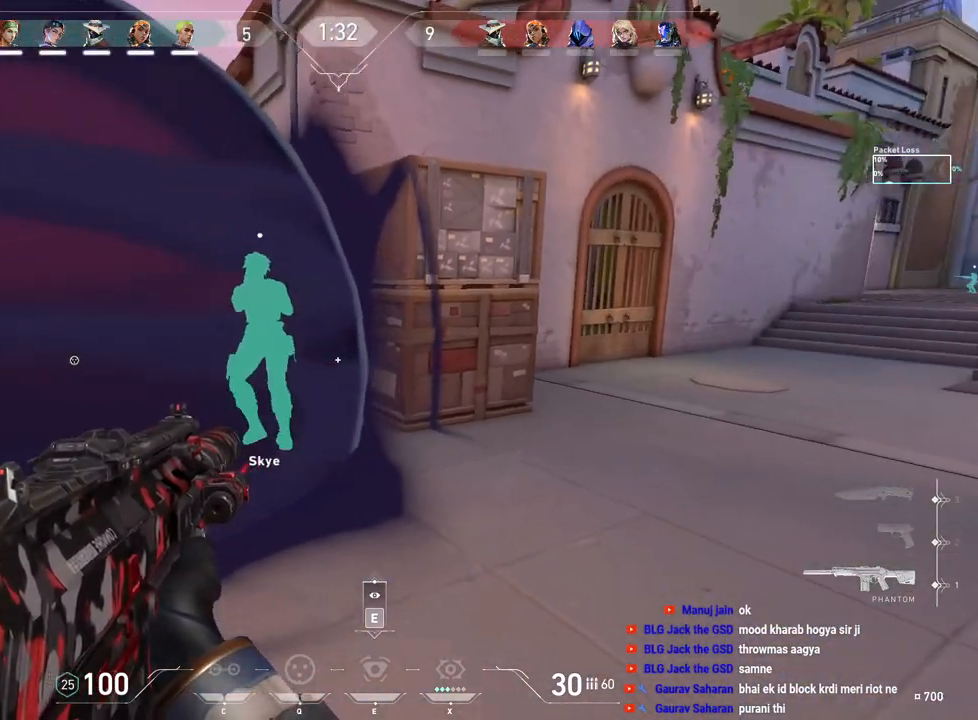
{"keys": ["shift", "w"], "mouse": [], "events": [[250, "a", "up"]]}
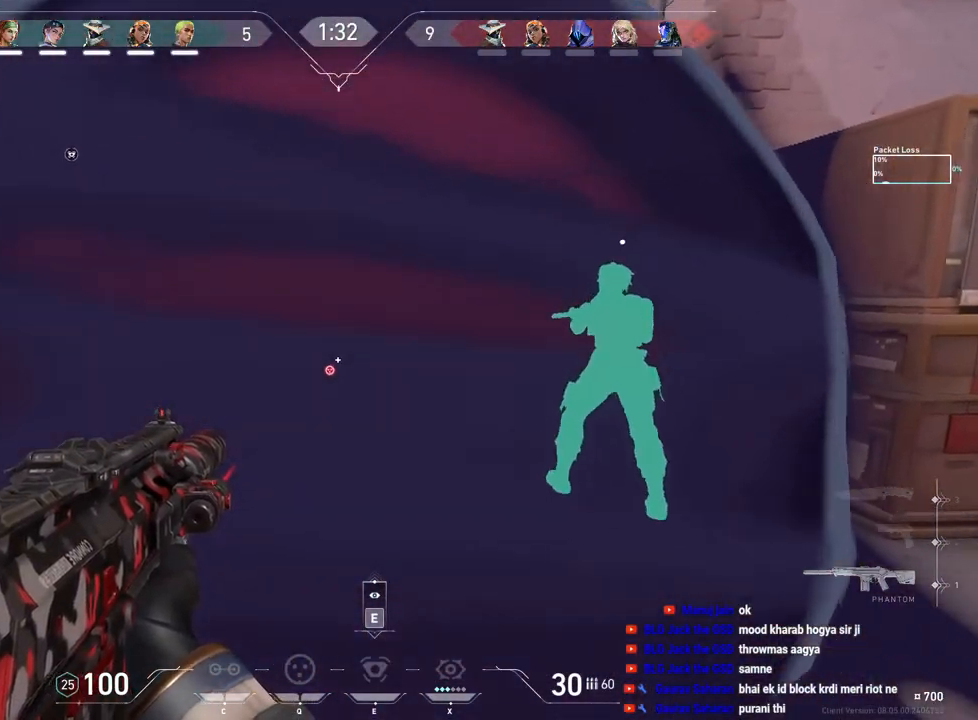
{"keys": ["shift", "w"], "mouse": [], "events": []}
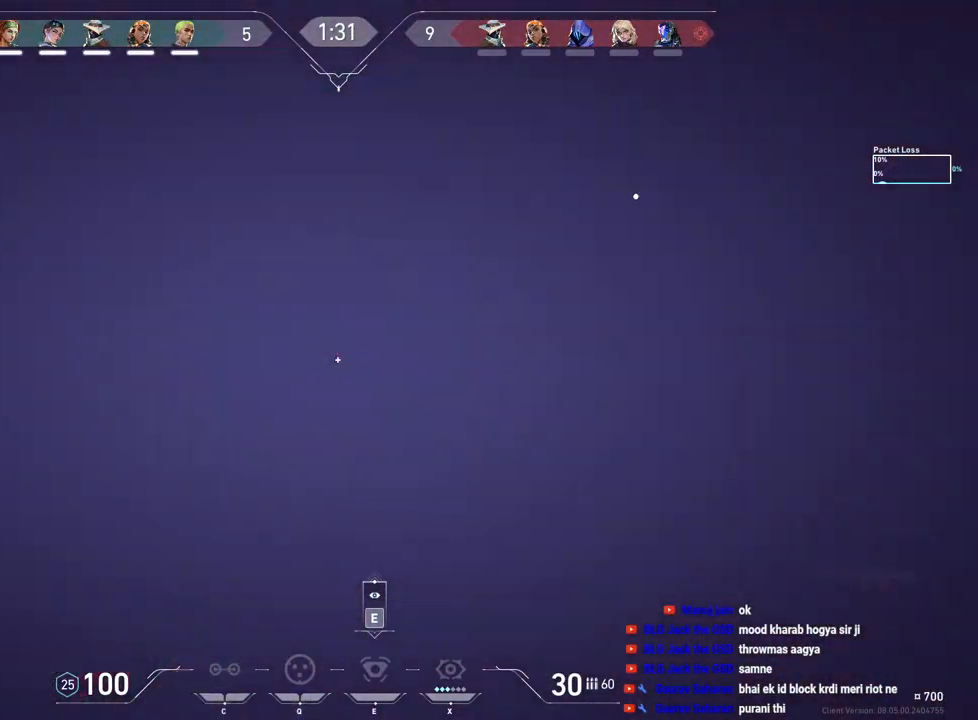
{"keys": ["a", "shift"], "mouse": [], "events": [[67, "a", "down"], [367, "w", "up"]]}
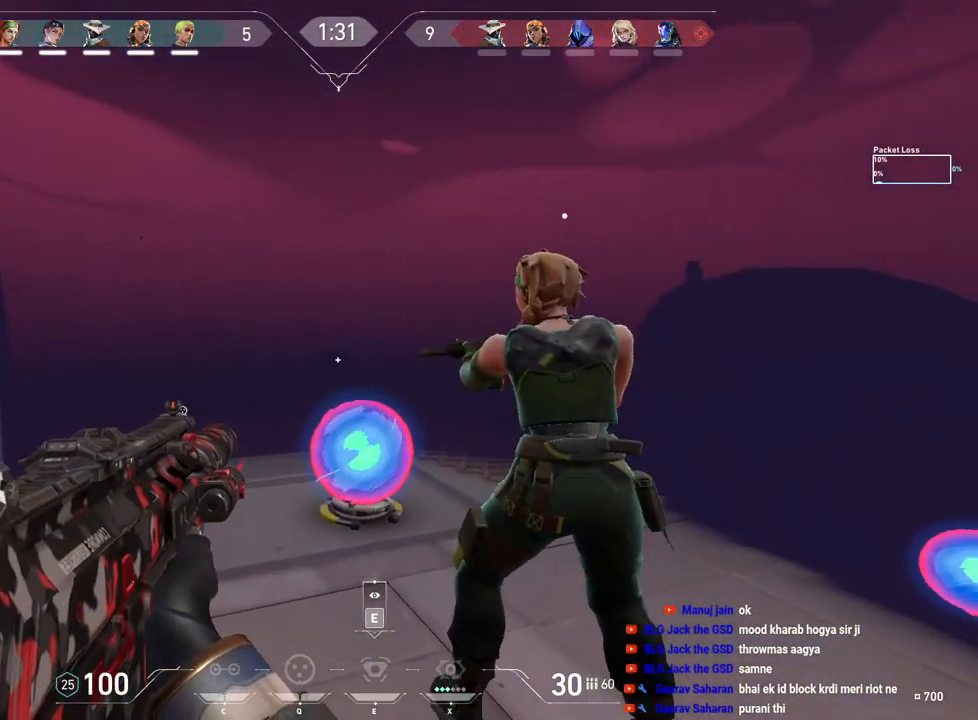
{"keys": ["d"], "mouse": [], "events": [[117, "a", "up"], [133, "d", "down"], [133, "shift", "up"], [283, "a", "down"], [283, "d", "up"], [450, "a", "up"], [450, "d", "down"]]}
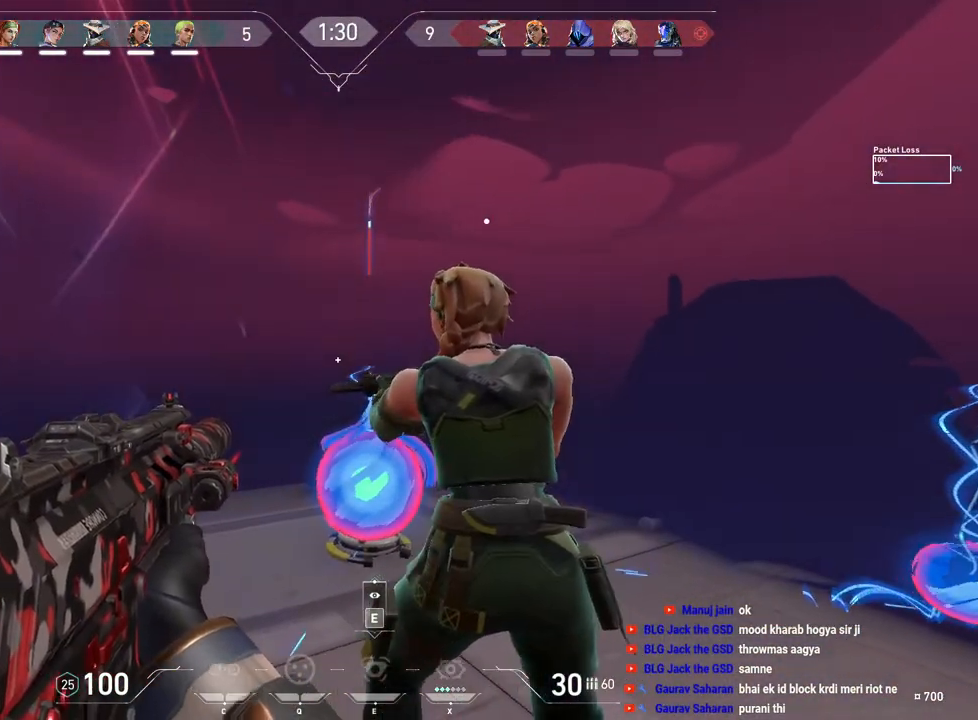
{"keys": [], "mouse": [], "events": [[150, "a", "down"], [150, "d", "up"], [367, "a", "up"], [367, "e", "down"], [500, "e", "up"]]}
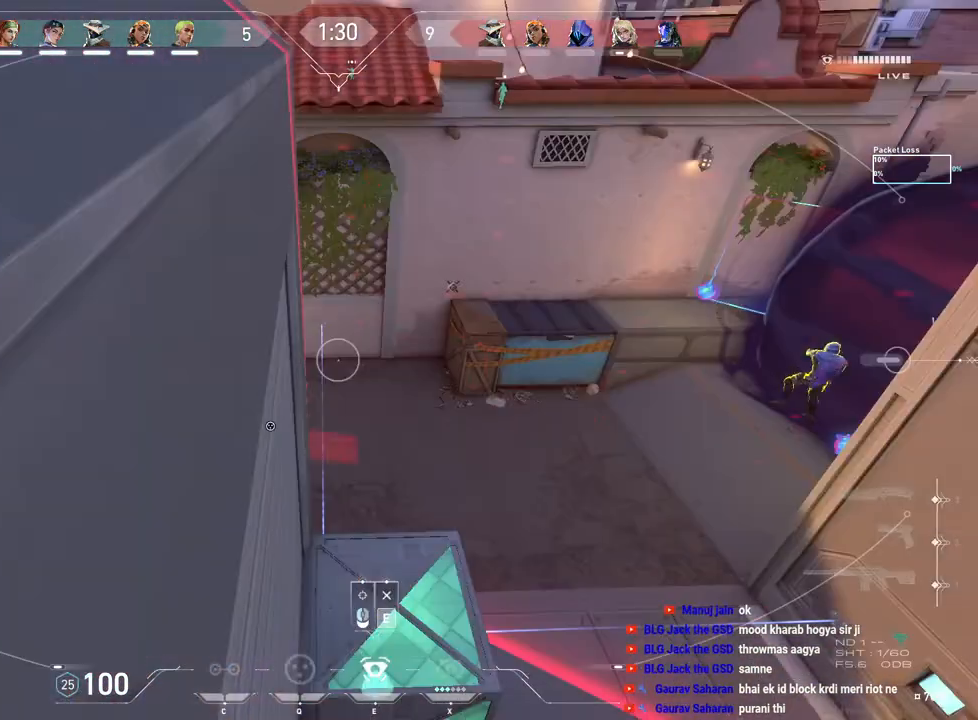
{"keys": ["a"], "mouse": [], "events": [[267, "e", "down"], [383, "e", "up"], [467, "a", "down"]]}
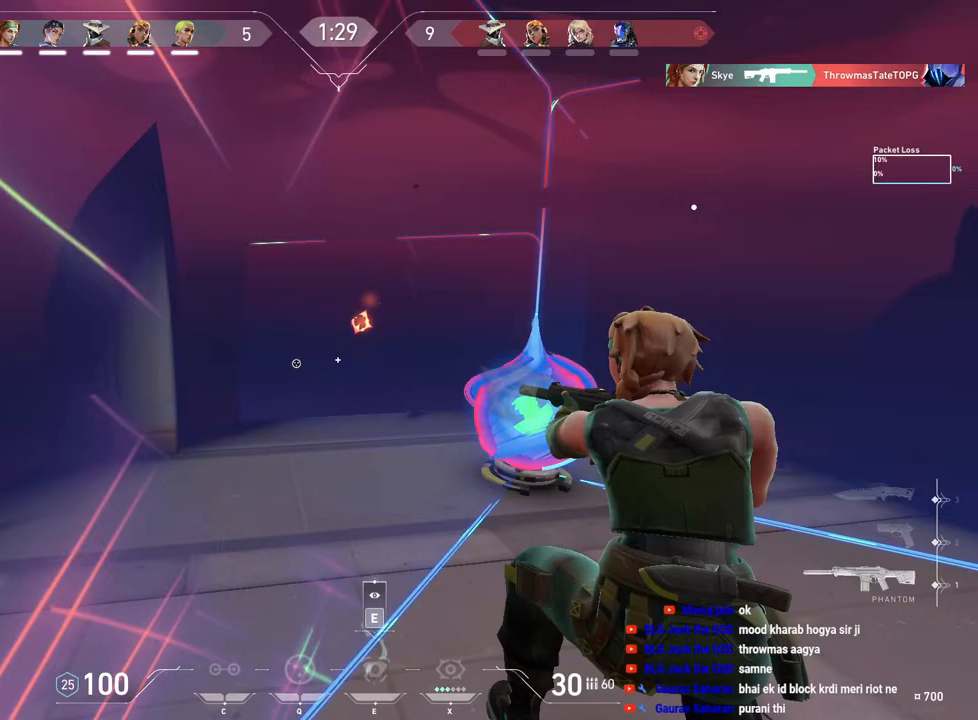
{"keys": ["d"], "mouse": [], "events": [[200, "a", "up"], [217, "d", "down"]]}
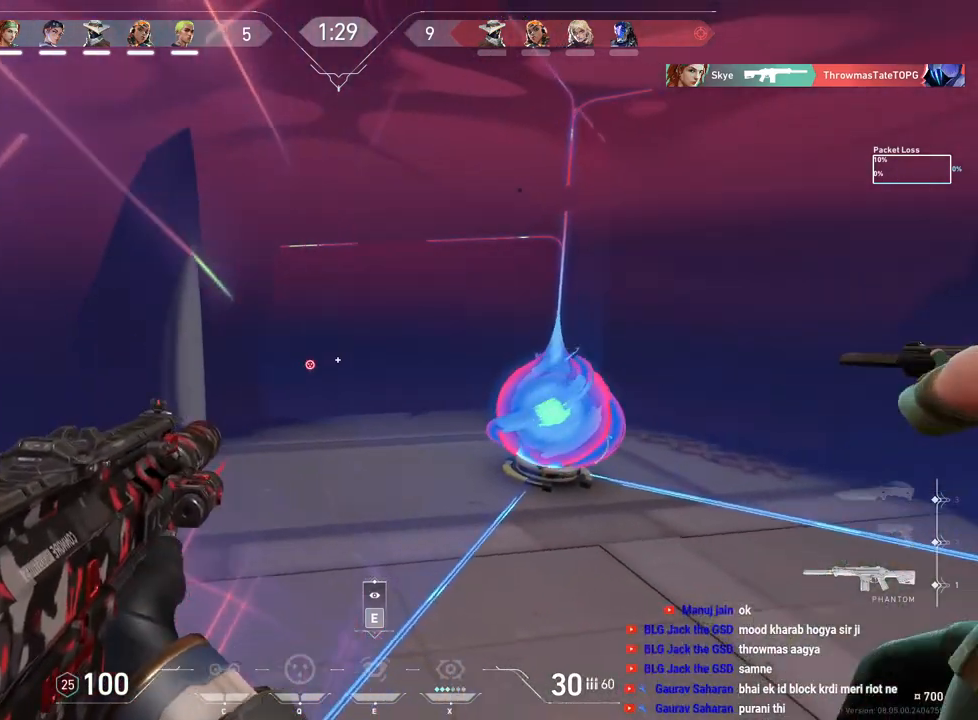
{"keys": [], "mouse": [], "events": [[33, "d", "up"], [183, "f", "down"], [300, "f", "up"]]}
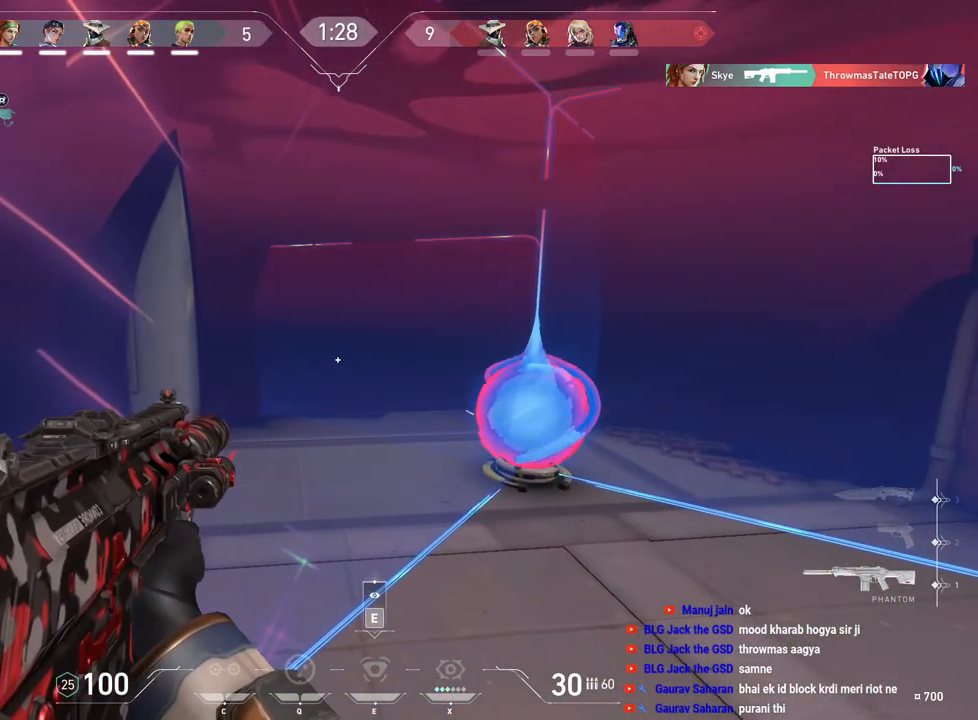
{"keys": [], "mouse": [], "events": [[167, "d", "down"], [250, "d", "up"], [350, "e", "down"], [500, "e", "up"]]}
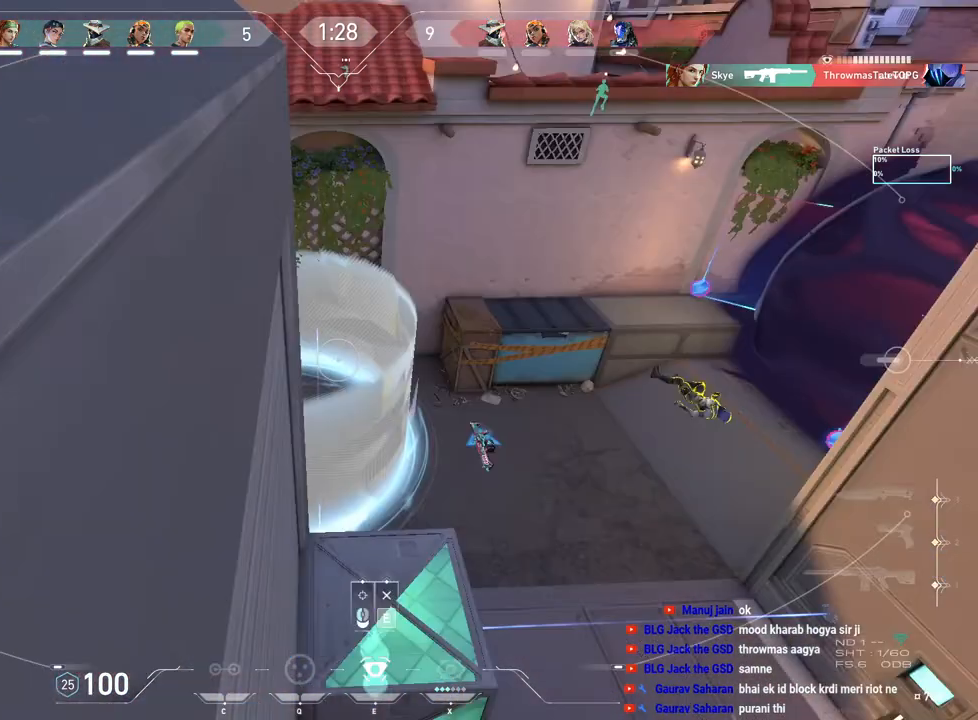
{"keys": [], "mouse": [], "events": []}
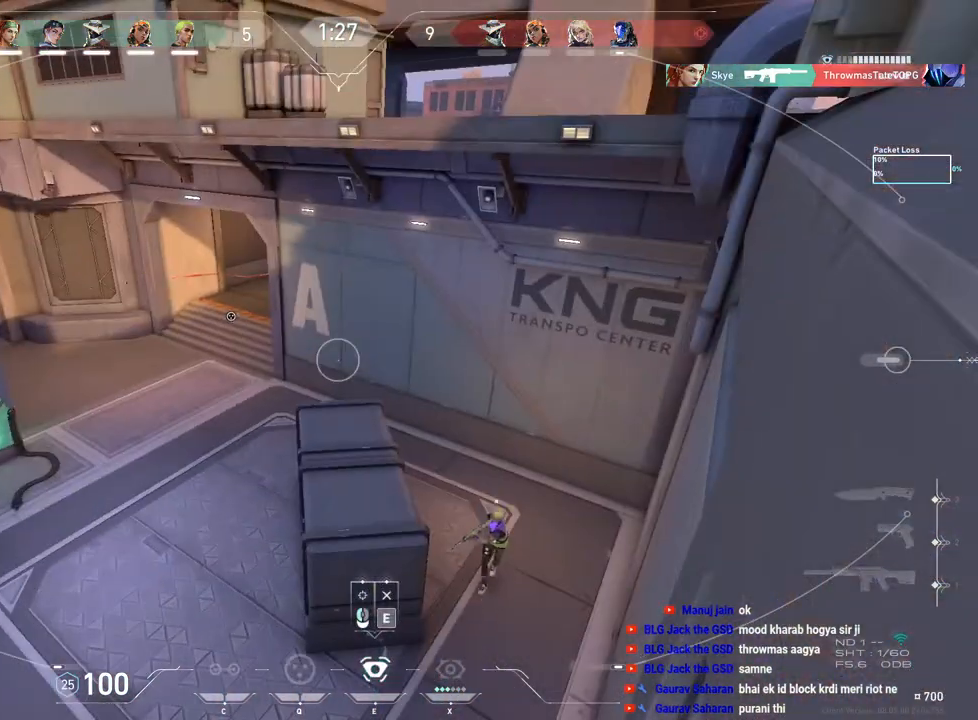
{"keys": [], "mouse": [], "events": []}
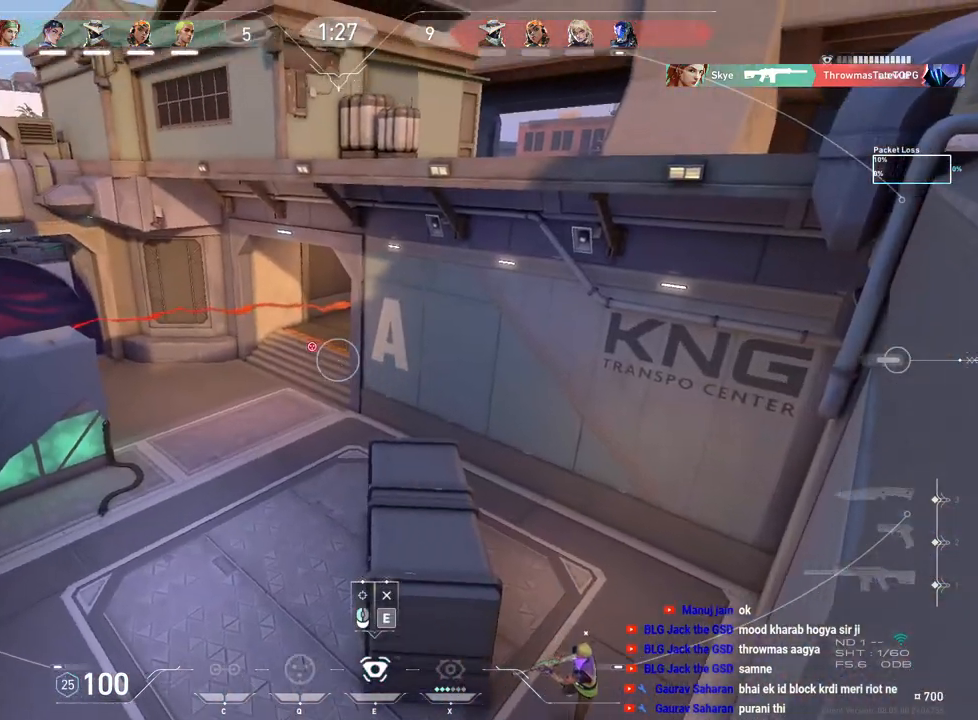
{"keys": [], "mouse": [], "events": [[33, "f", "down"], [150, "f", "up"]]}
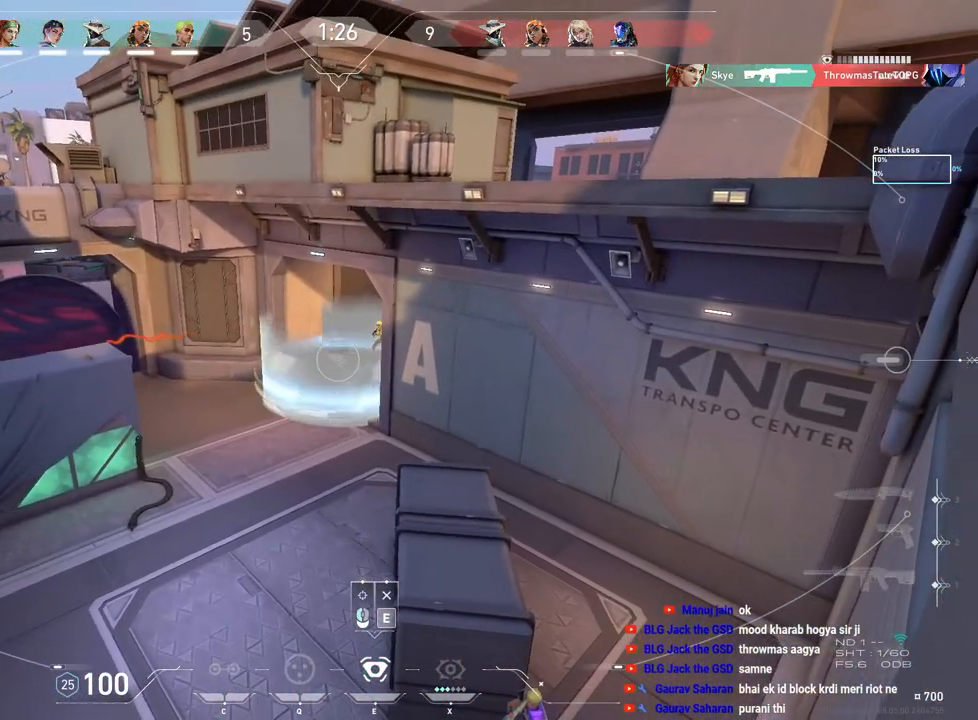
{"keys": [], "mouse": [], "events": [[283, "mouse_left", "down"], [450, "mouse_left", "up"]]}
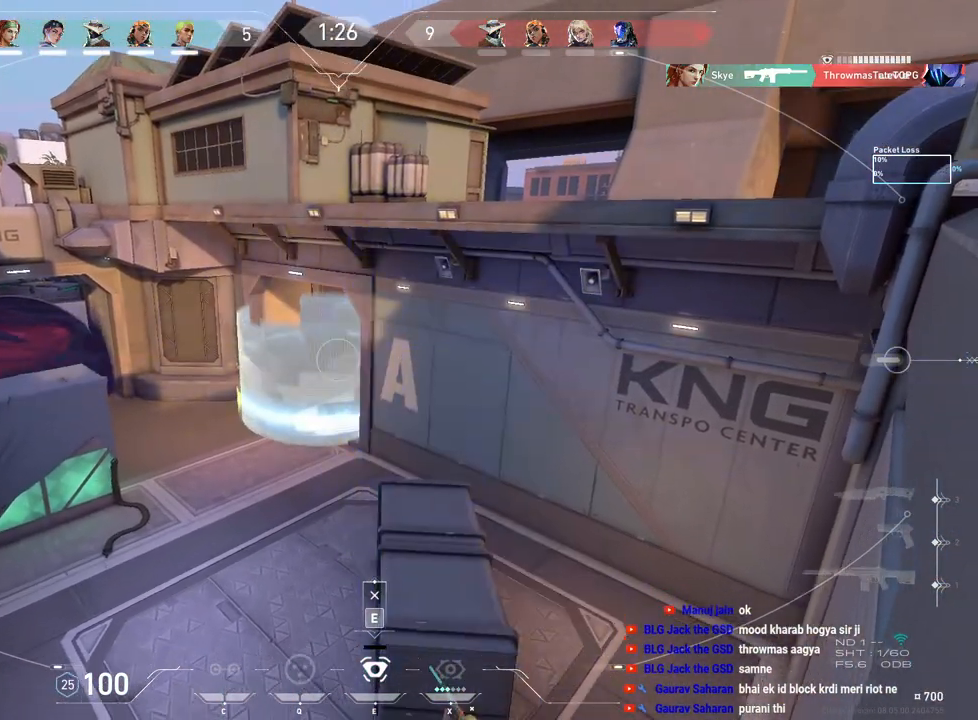
{"keys": [], "mouse": [], "events": []}
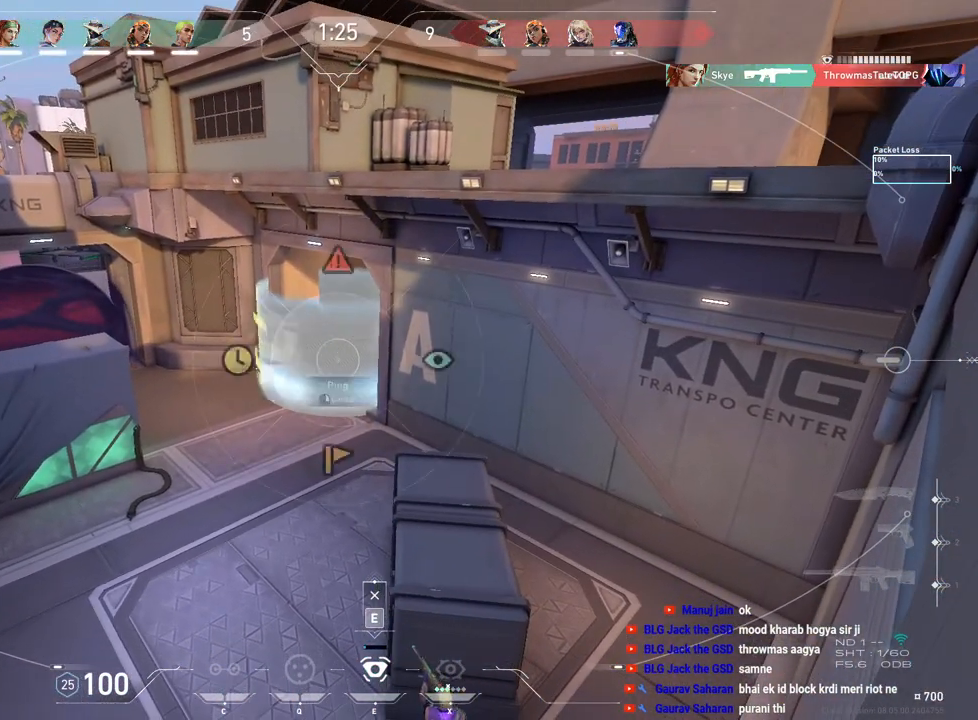
{"keys": [], "mouse": [], "events": []}
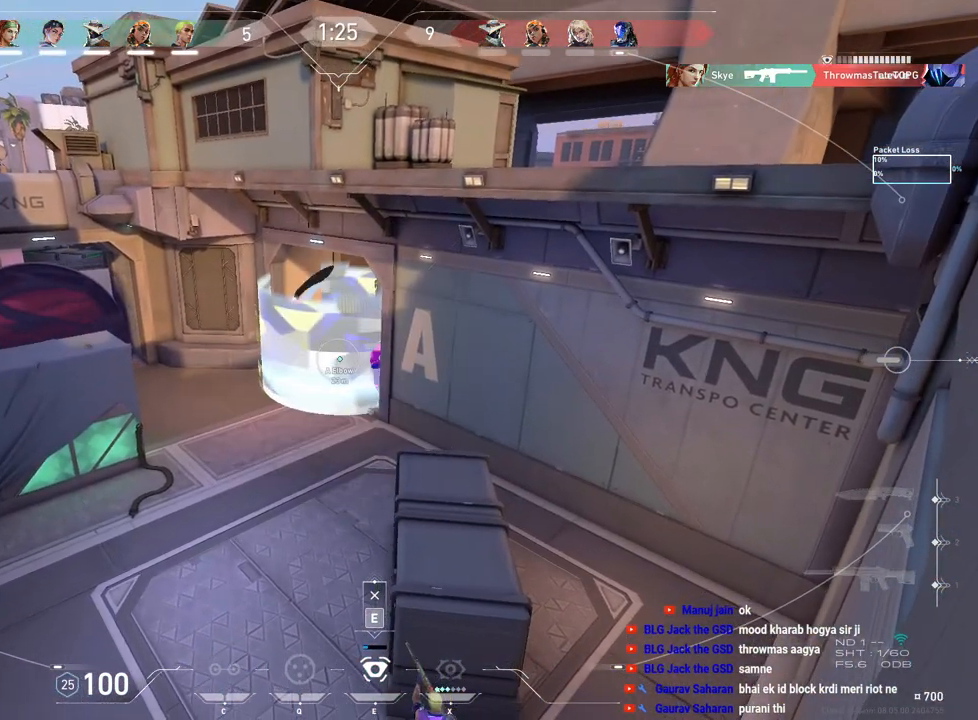
{"keys": [], "mouse": [], "events": []}
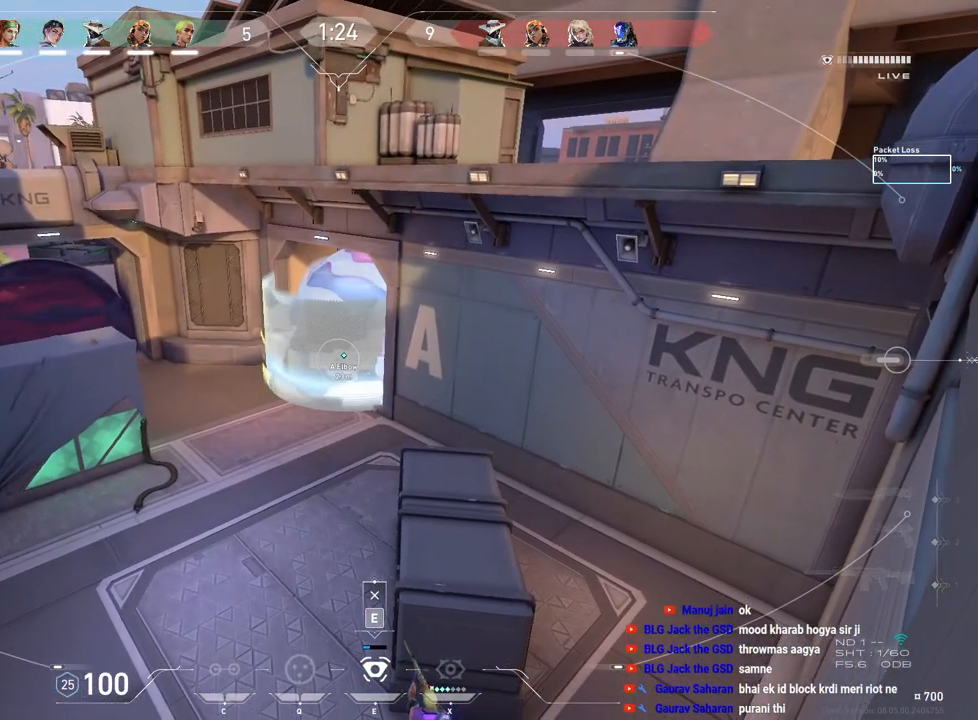
{"keys": [], "mouse": [], "events": []}
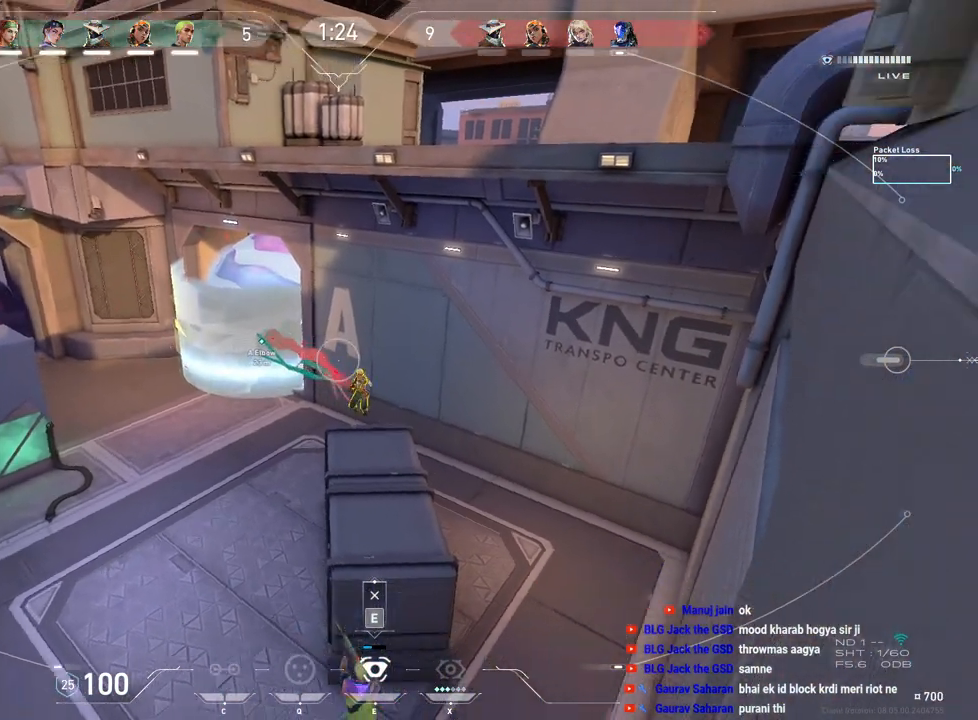
{"keys": [], "mouse": [], "events": []}
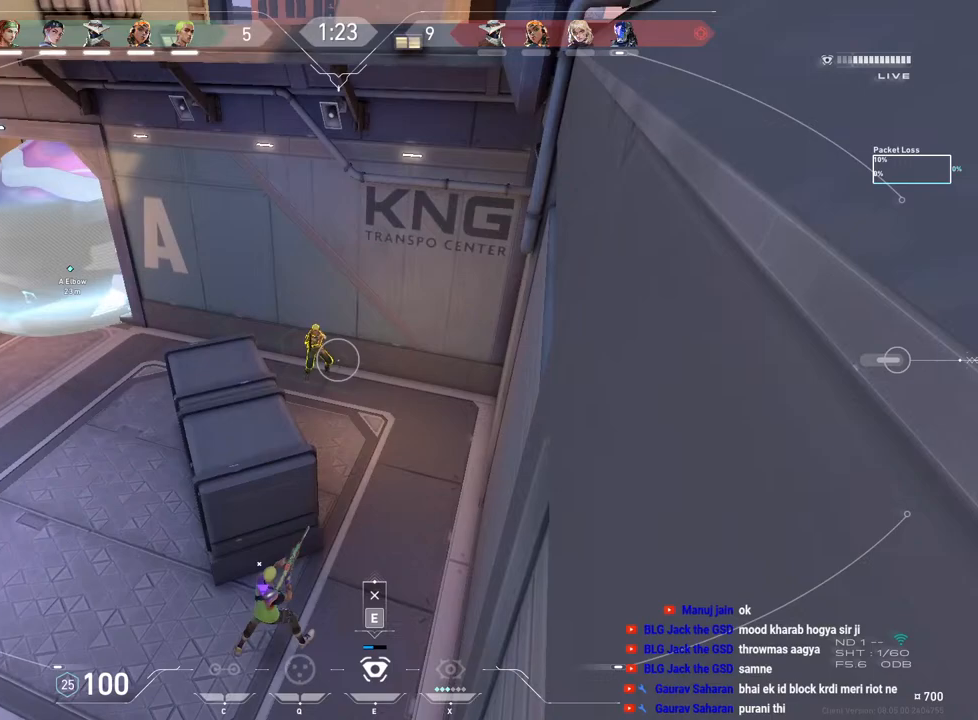
{"keys": [], "mouse": ["left"], "events": [[300, "mouse_left", "down"], [400, "mouse_left", "up"], [467, "mouse_left", "down"]]}
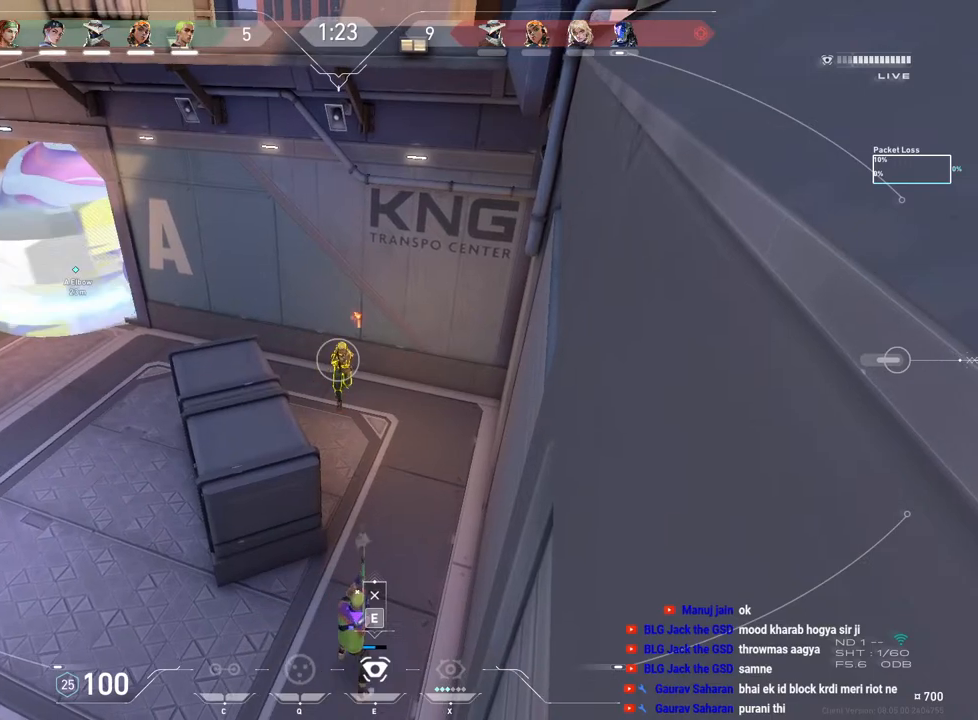
{"keys": [], "mouse": [], "events": [[50, "mouse_left", "up"], [150, "mouse_left", "down"], [250, "mouse_left", "up"]]}
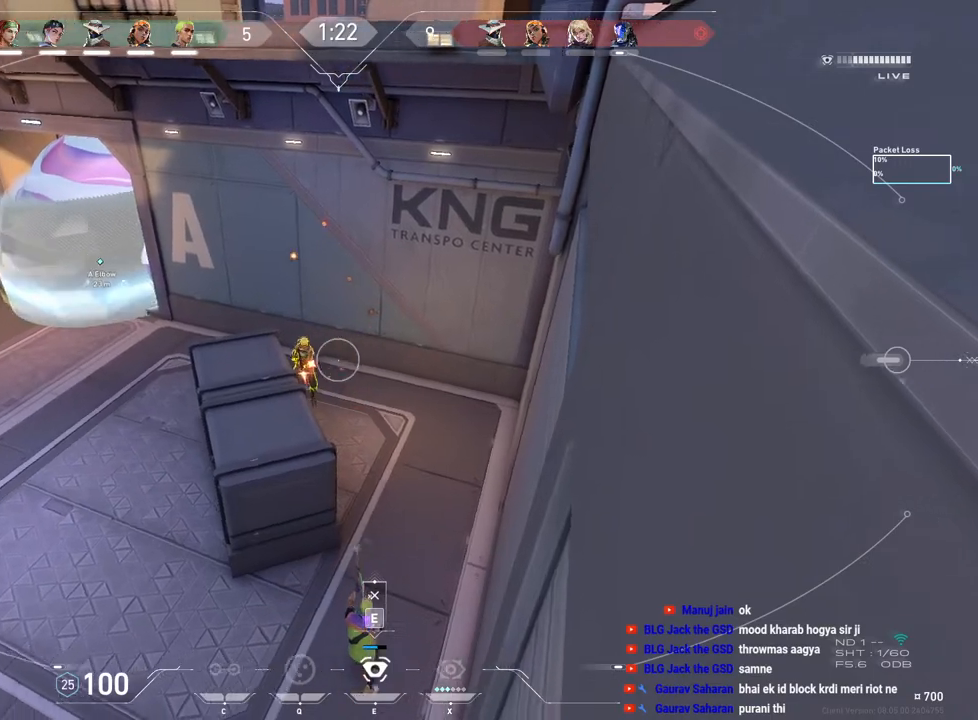
{"keys": [], "mouse": [], "events": []}
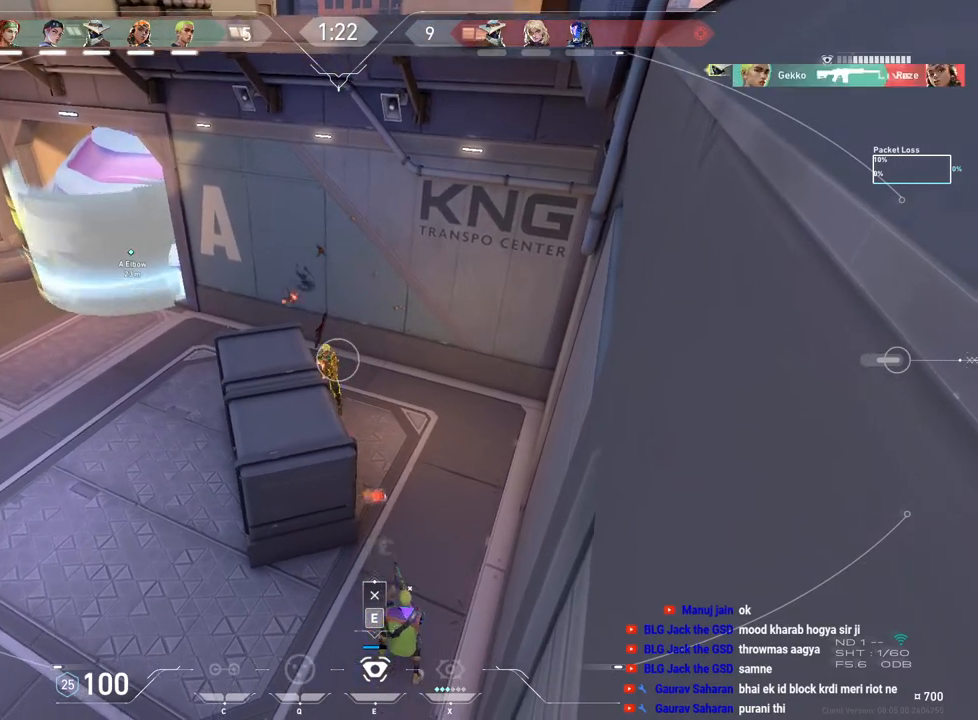
{"keys": [], "mouse": [], "events": [[333, "e", "down"], [450, "e", "up"]]}
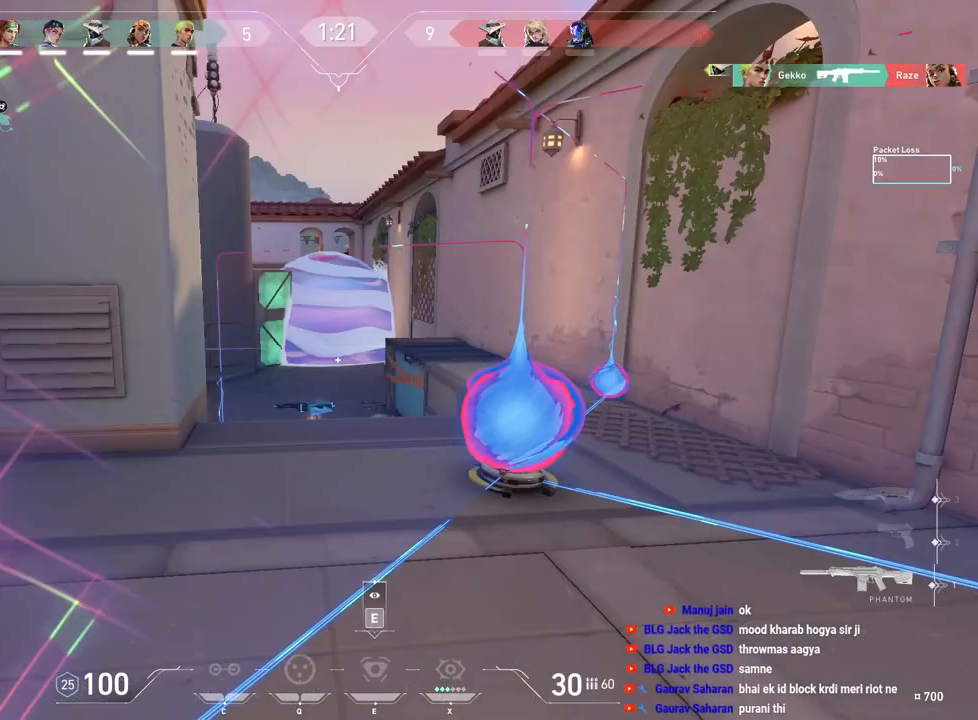
{"keys": [], "mouse": [], "events": []}
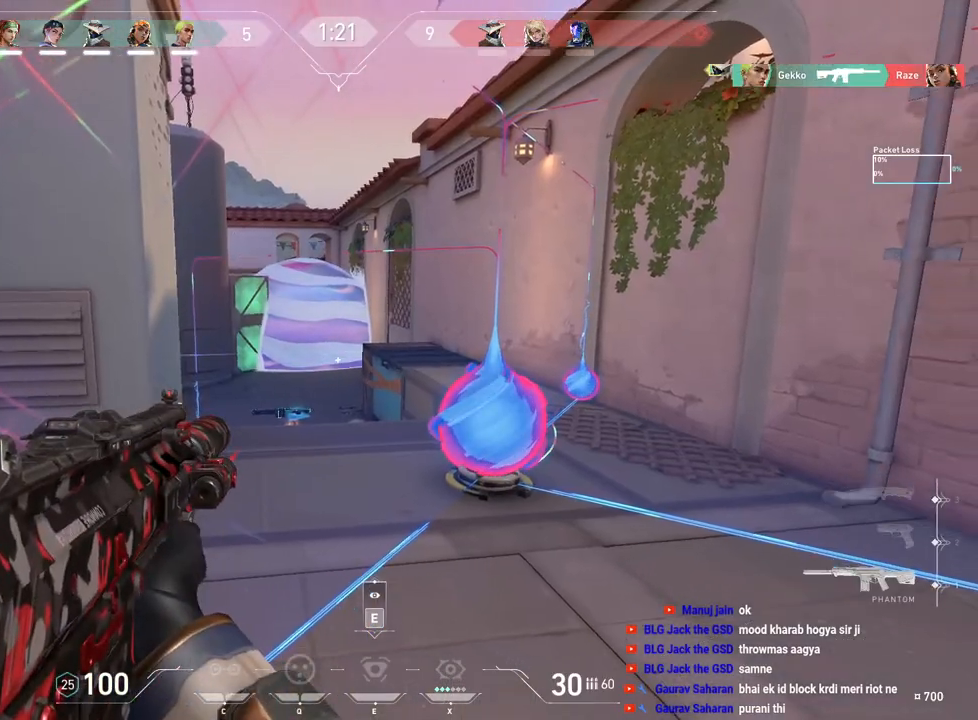
{"keys": ["a"], "mouse": [], "events": [[50, "d", "down"], [467, "d", "up"], [500, "a", "down"]]}
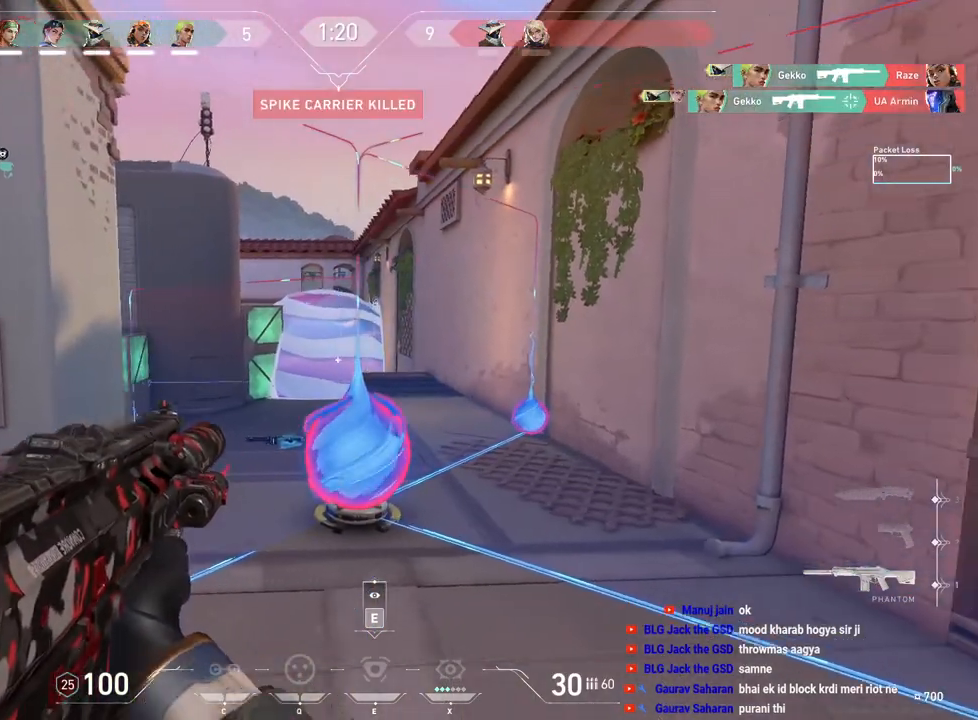
{"keys": ["a"], "mouse": [], "events": [[233, "d", "down"], [250, "a", "up"], [400, "d", "up"], [417, "a", "down"]]}
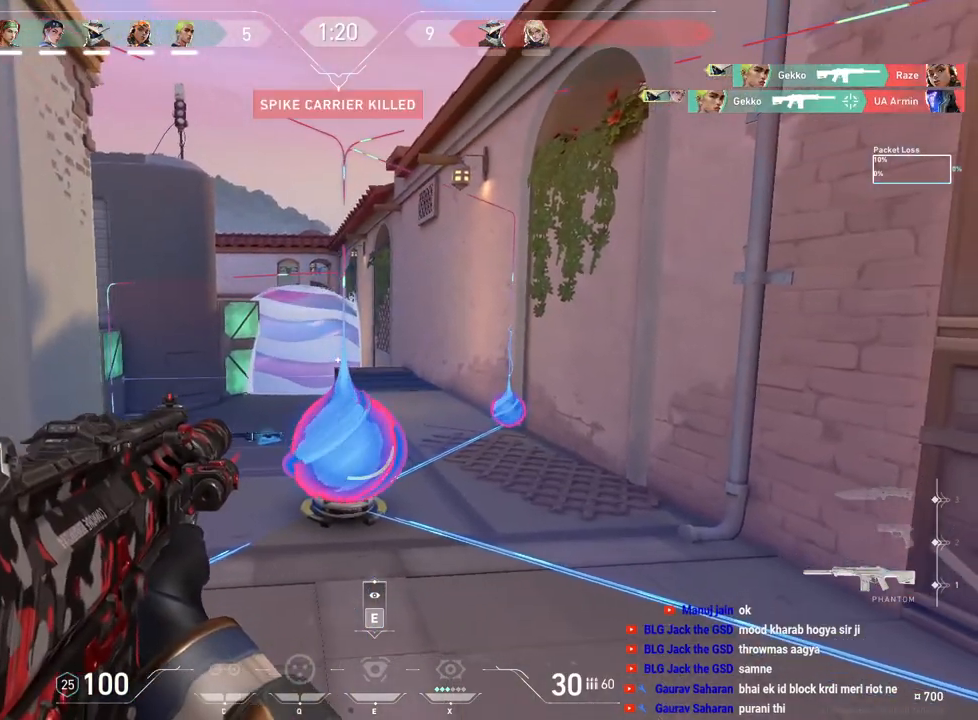
{"keys": ["a"], "mouse": [], "events": [[217, "a", "up"], [233, "d", "down"], [450, "d", "up"], [467, "a", "down"]]}
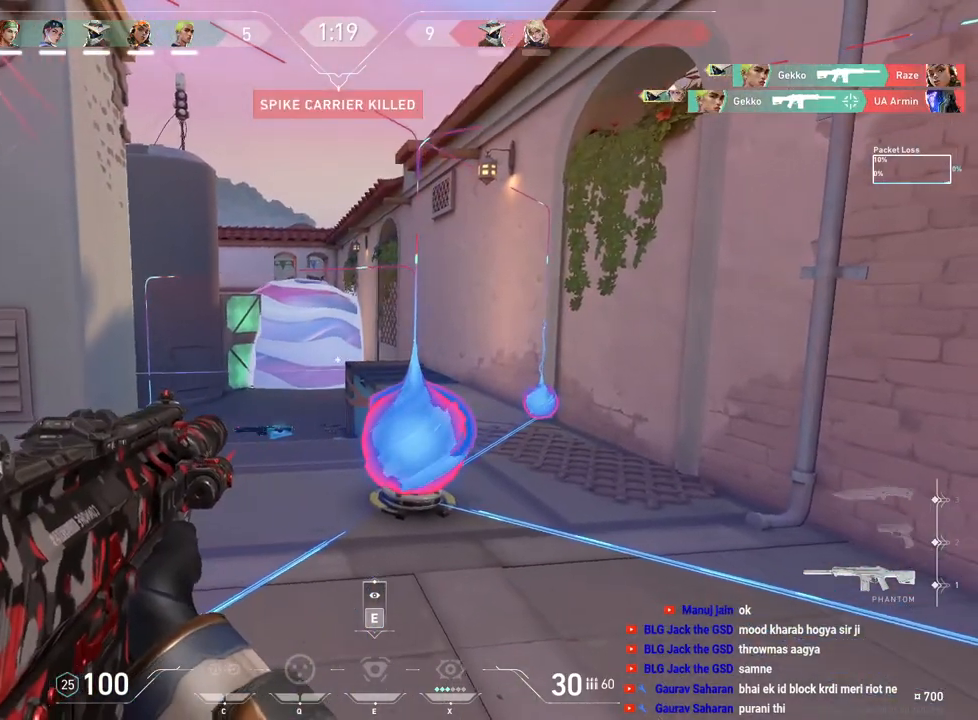
{"keys": ["a"], "mouse": [], "events": [[117, "a", "up"], [133, "d", "down"], [333, "a", "down"], [333, "d", "up"]]}
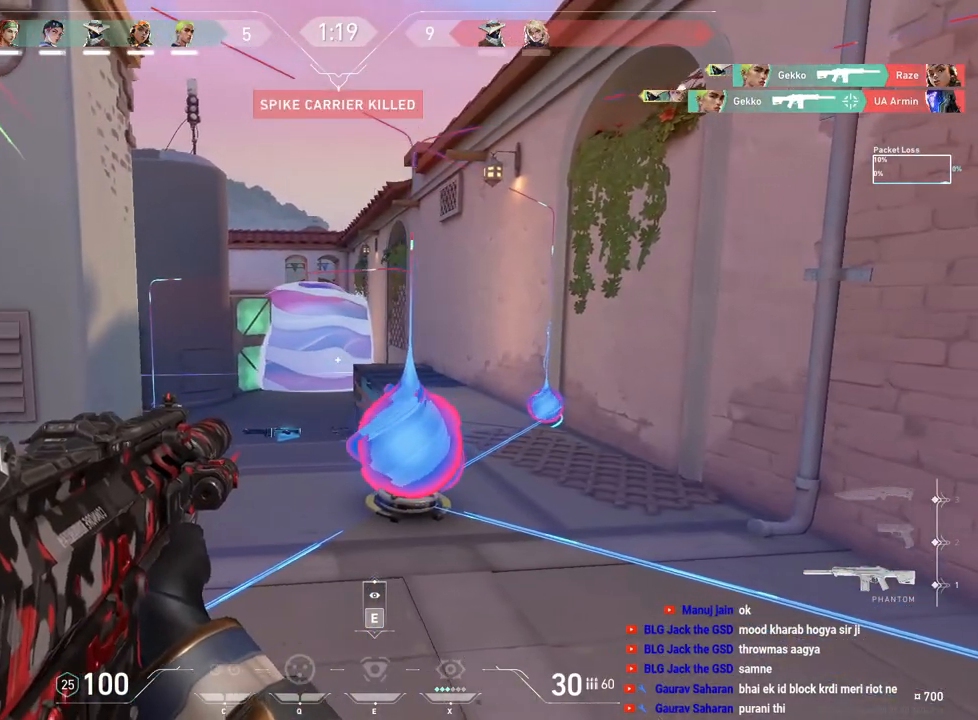
{"keys": ["a"], "mouse": [], "events": [[17, "a", "up"], [17, "d", "down"], [233, "a", "down"], [233, "d", "up"]]}